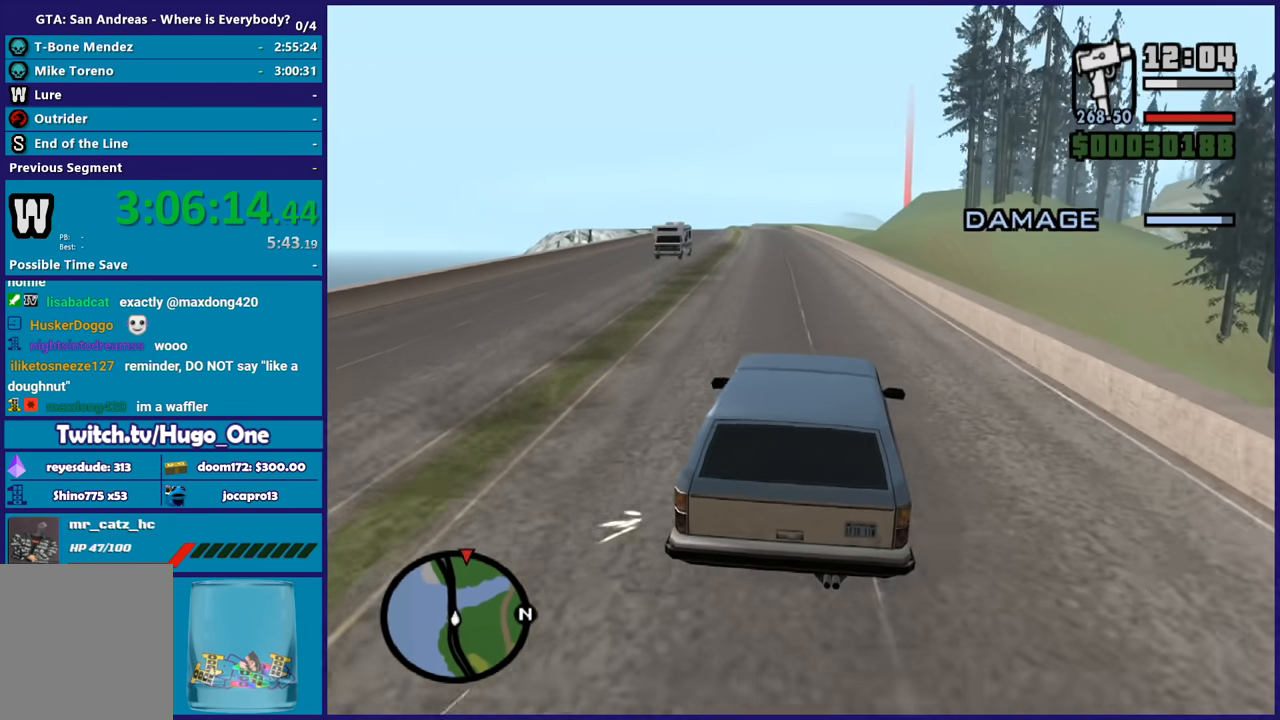
Gameplay with a controller (Xbox layout); each line is a JSON object with the inputs held at the frame after it. "button_events" lists button changes between this image and that frame as [ms after this image, input, new state], when the widget could be followed in between (sticks are given only as held states).
{"buttons": ["R2"], "left_stick": "center", "right_stick": "center", "button_events": []}
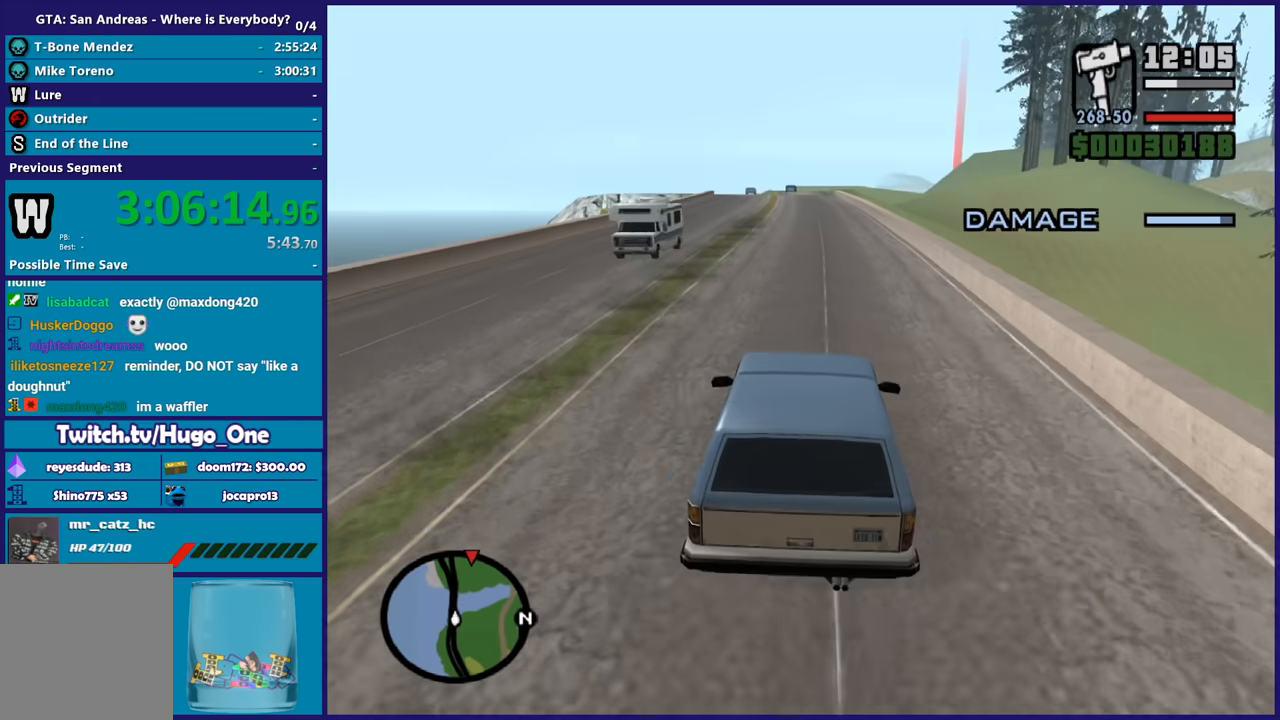
{"buttons": ["R2"], "left_stick": "center", "right_stick": "down", "button_events": []}
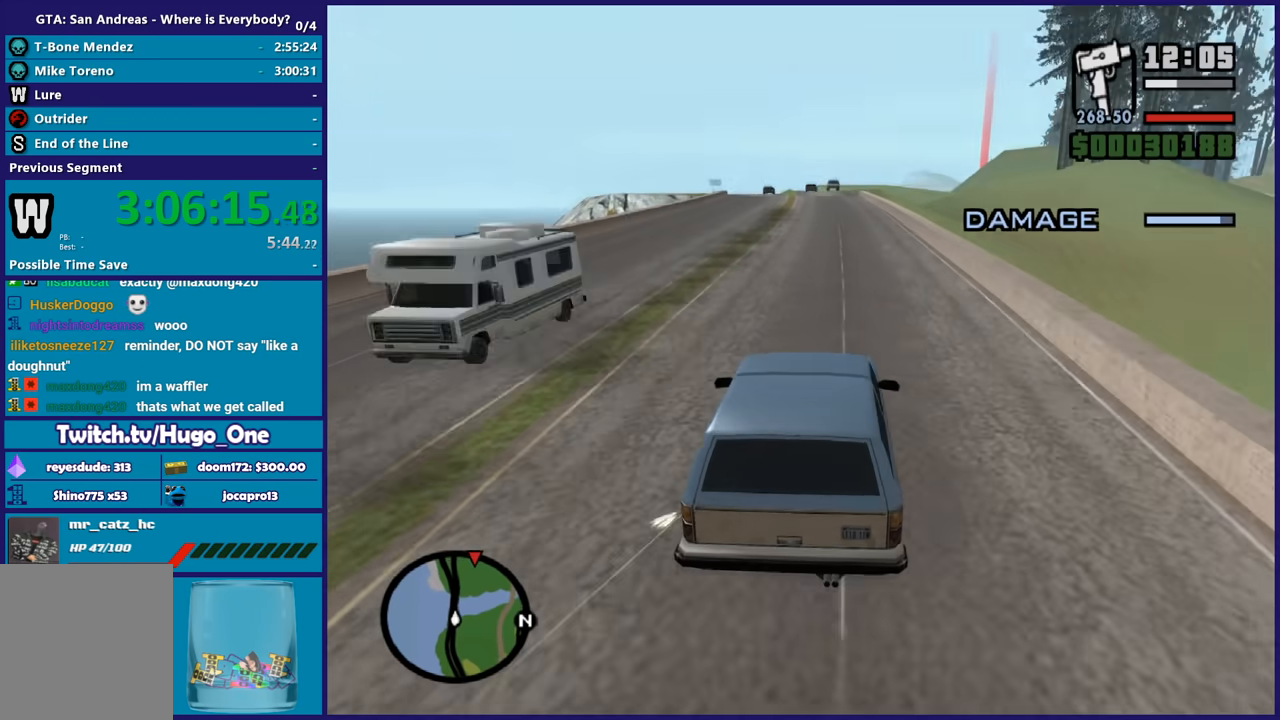
{"buttons": ["R2"], "left_stick": "center", "right_stick": "center", "button_events": []}
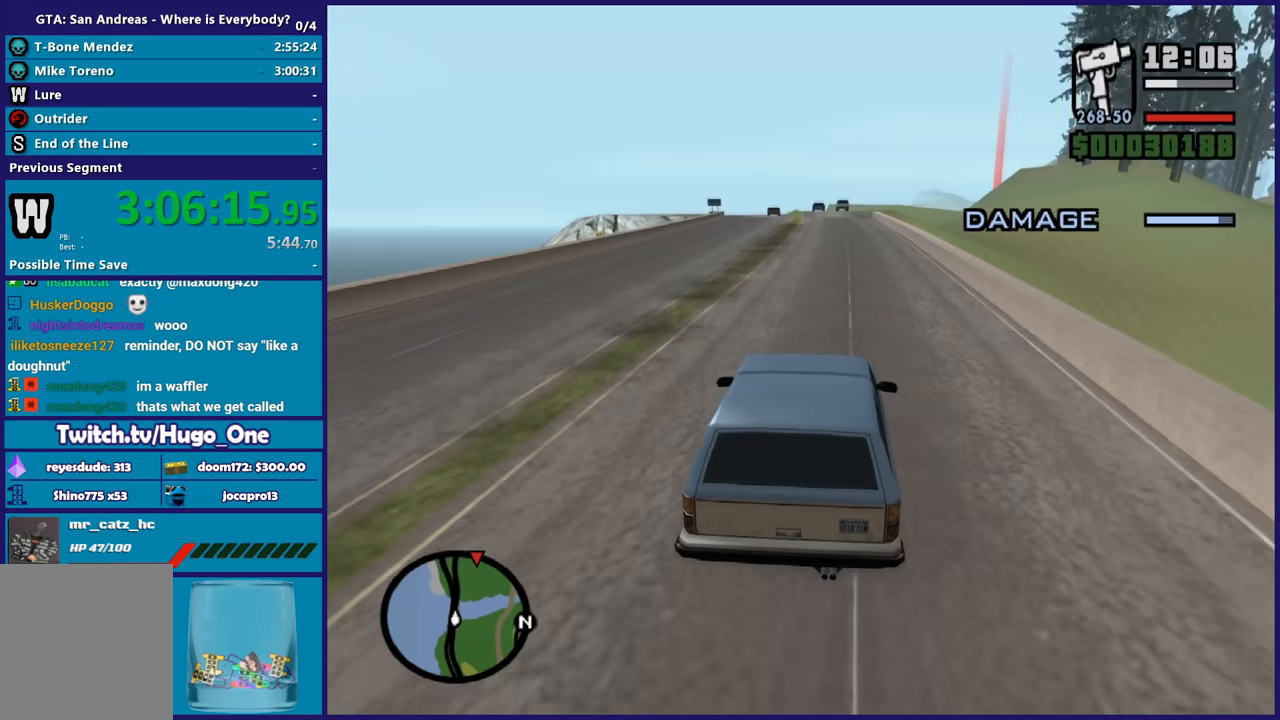
{"buttons": ["R2"], "left_stick": "center", "right_stick": "center", "button_events": []}
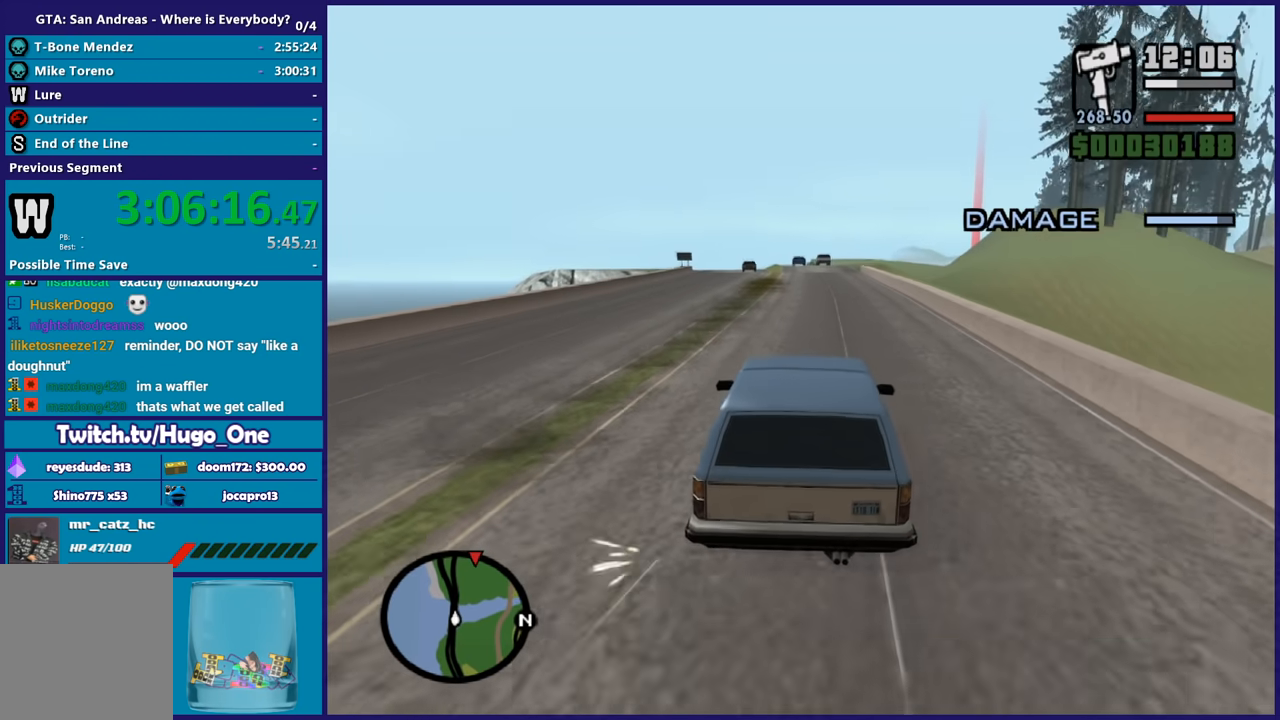
{"buttons": ["R2"], "left_stick": "center", "right_stick": "center", "button_events": []}
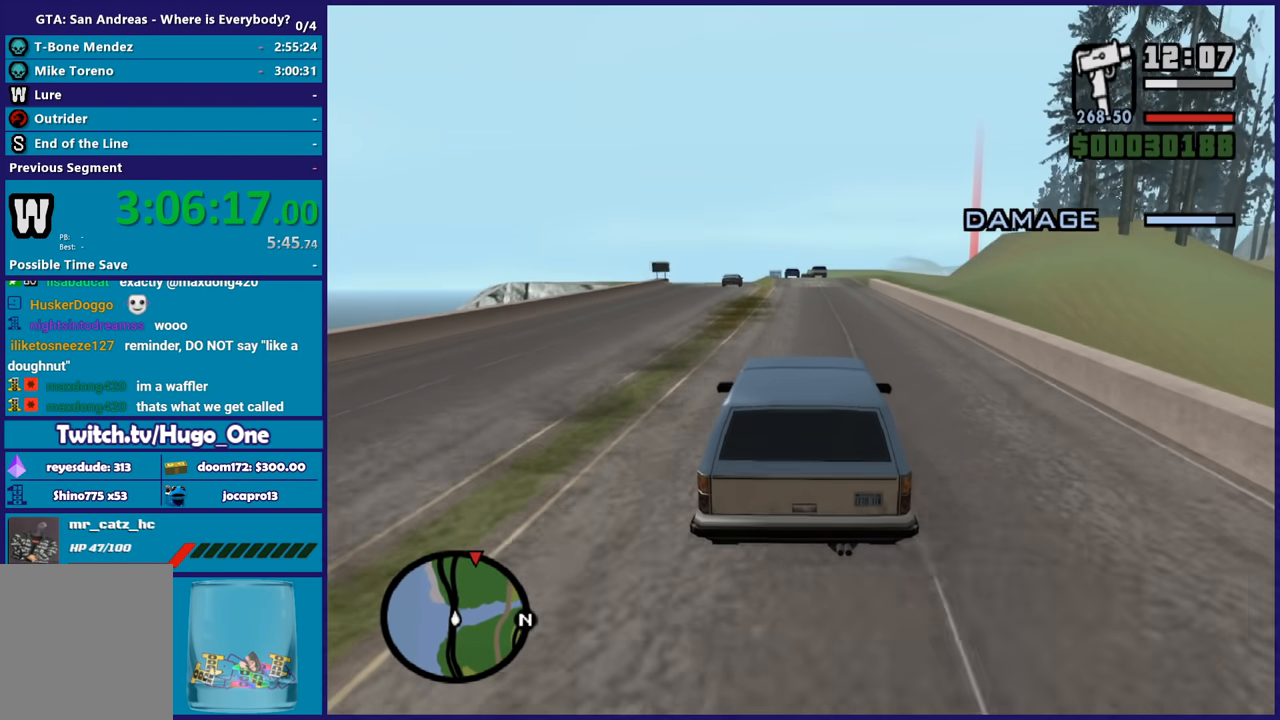
{"buttons": ["R2"], "left_stick": "center", "right_stick": "center", "button_events": []}
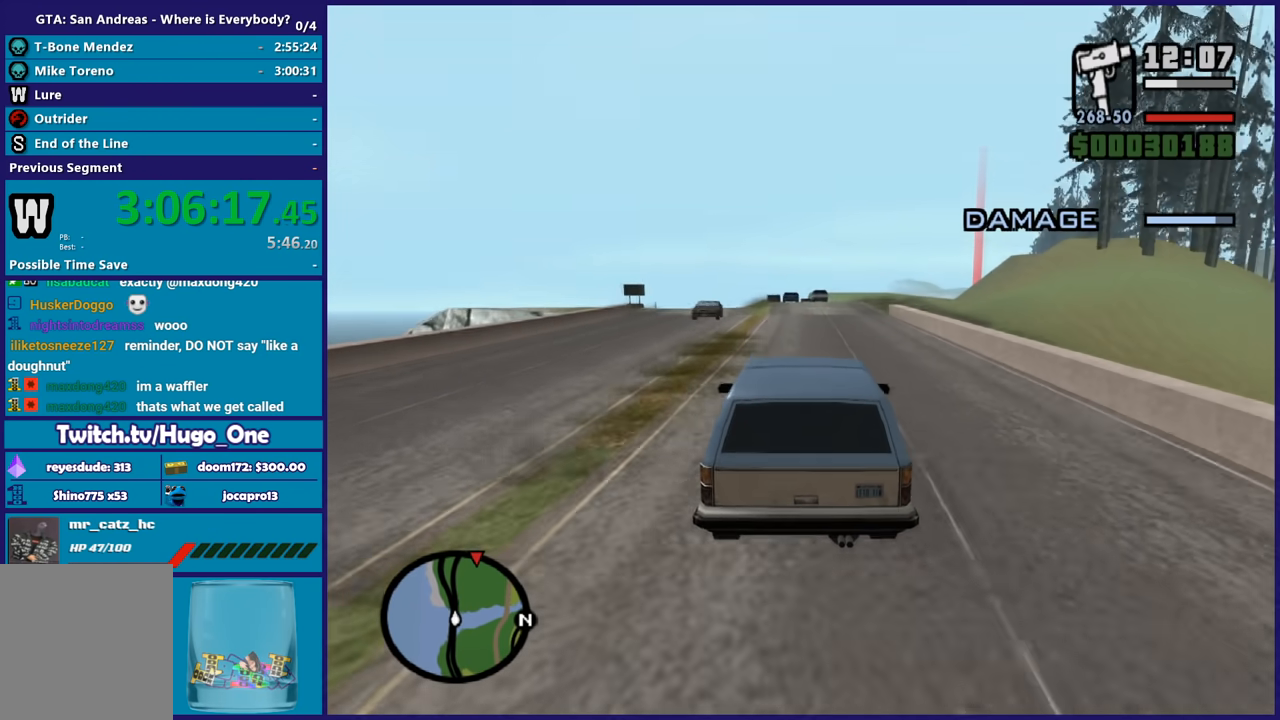
{"buttons": ["R2"], "left_stick": "center", "right_stick": "center", "button_events": []}
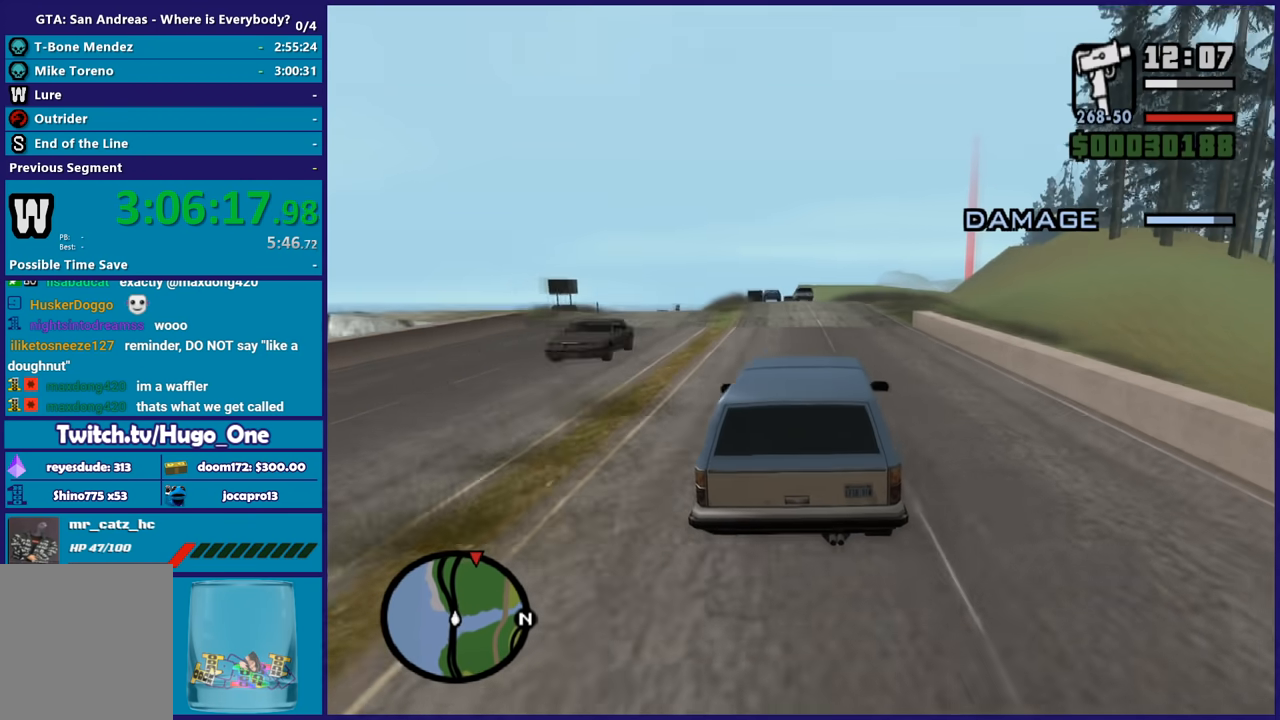
{"buttons": ["R2"], "left_stick": "center", "right_stick": "center", "button_events": []}
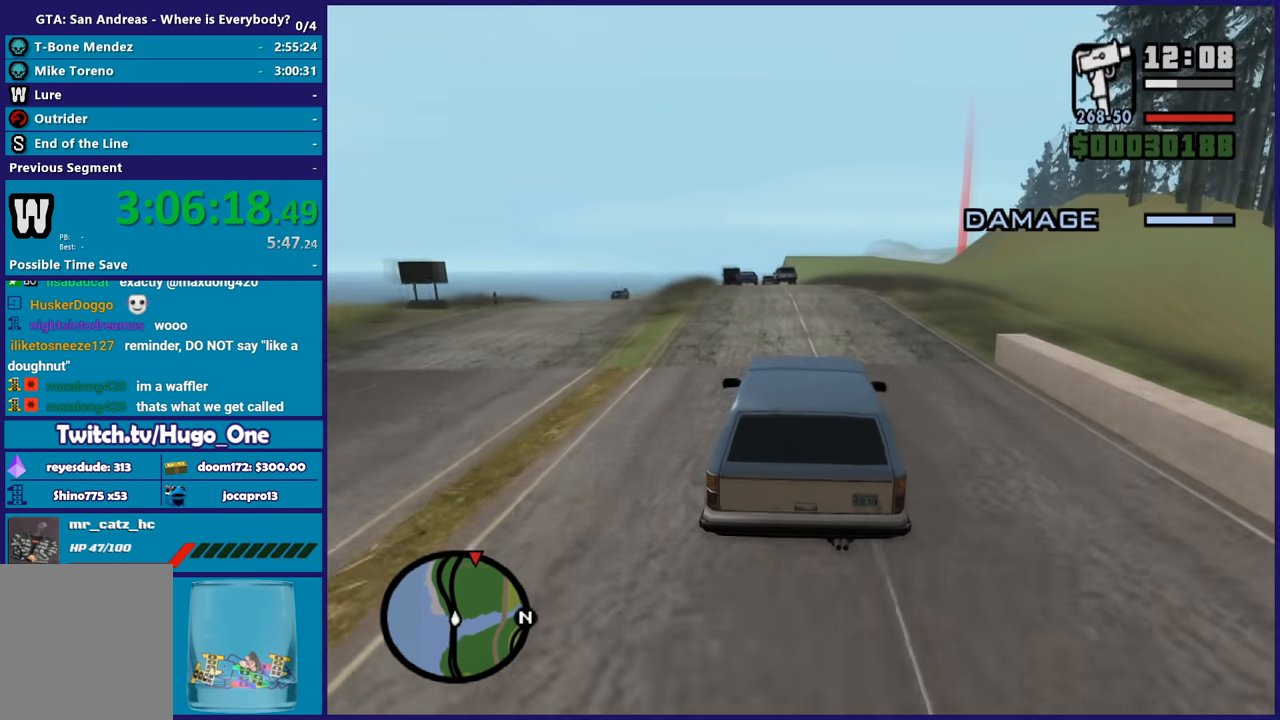
{"buttons": ["R2"], "left_stick": "center", "right_stick": "down", "button_events": []}
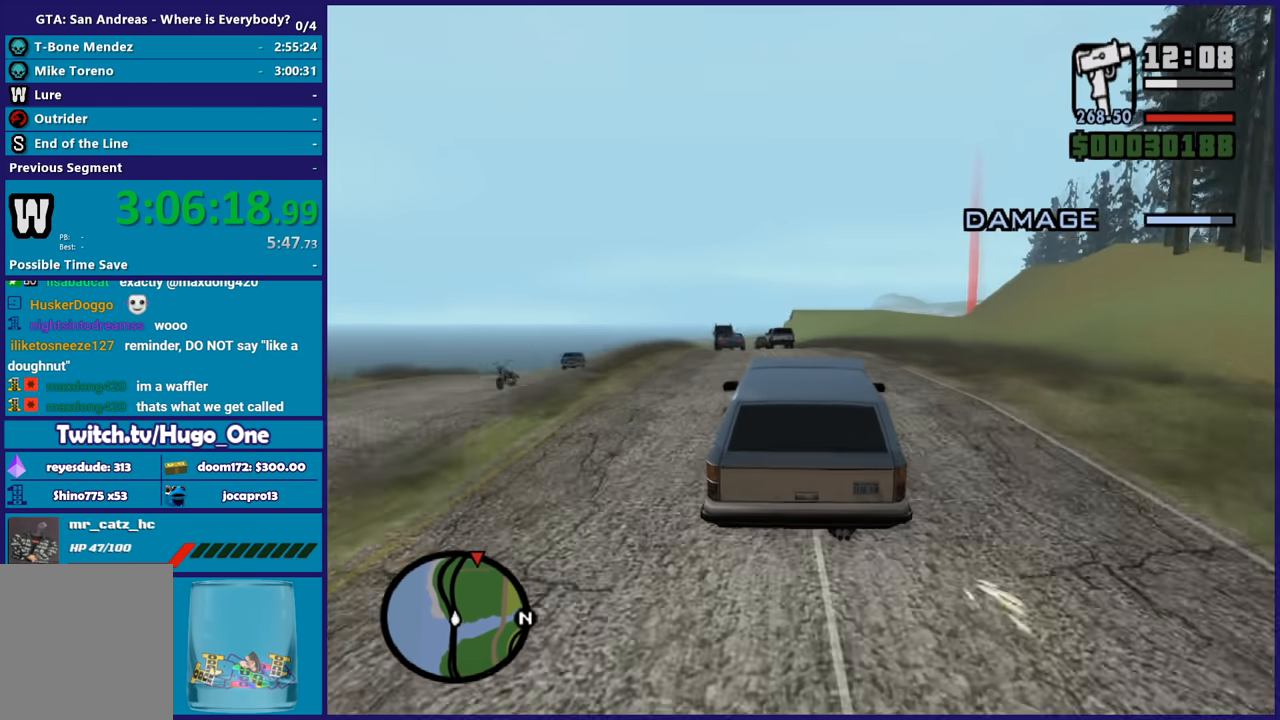
{"buttons": ["R2"], "left_stick": "center", "right_stick": "down", "button_events": []}
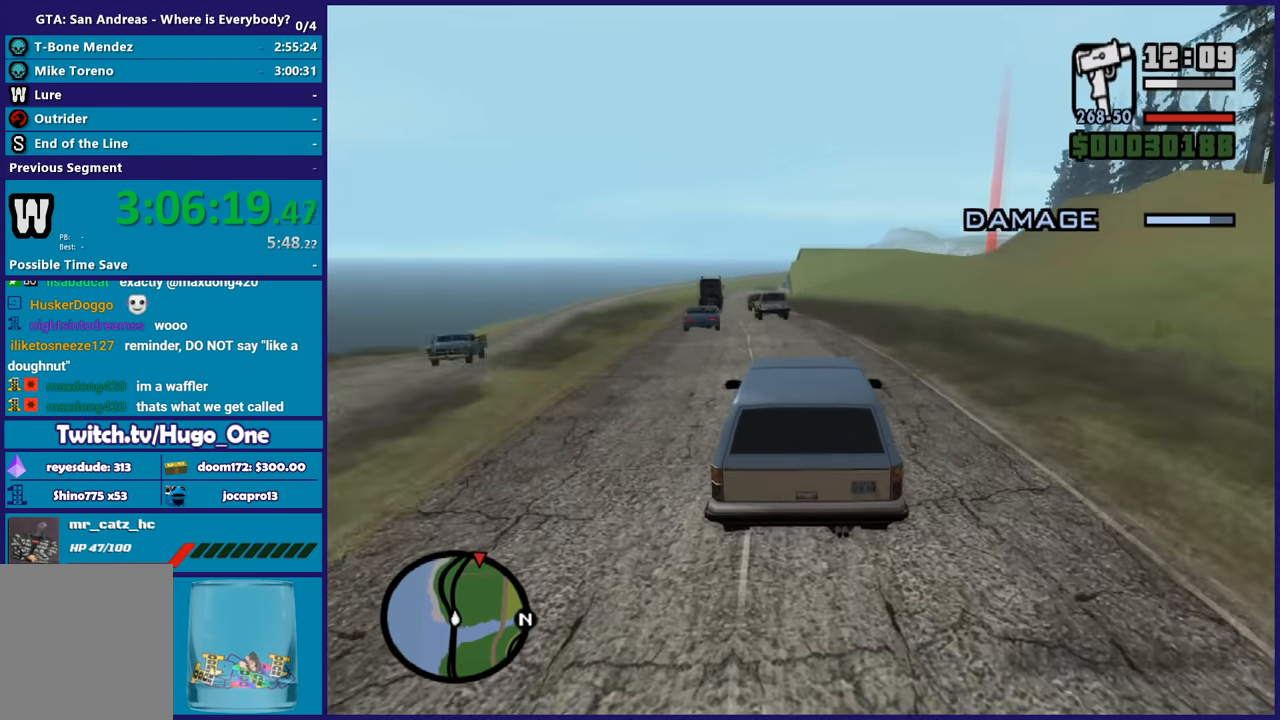
{"buttons": ["R2"], "left_stick": "center", "right_stick": "center", "button_events": []}
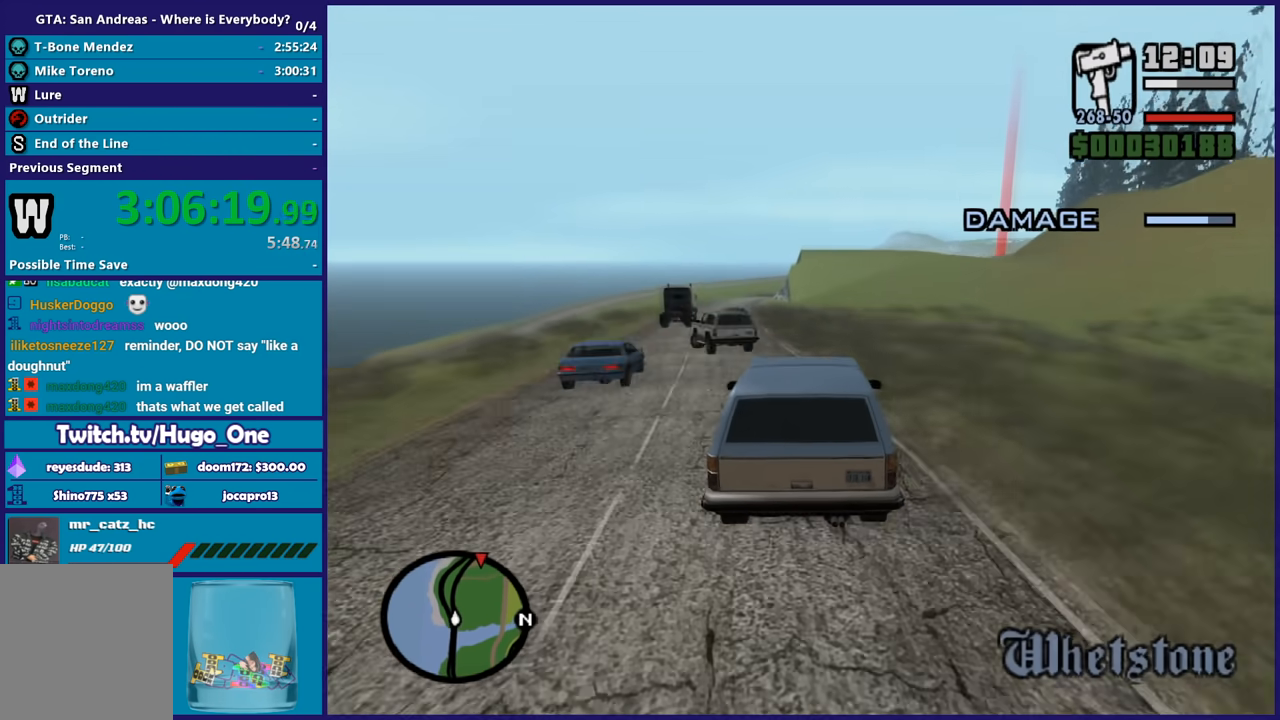
{"buttons": ["R2"], "left_stick": "center", "right_stick": "center", "button_events": []}
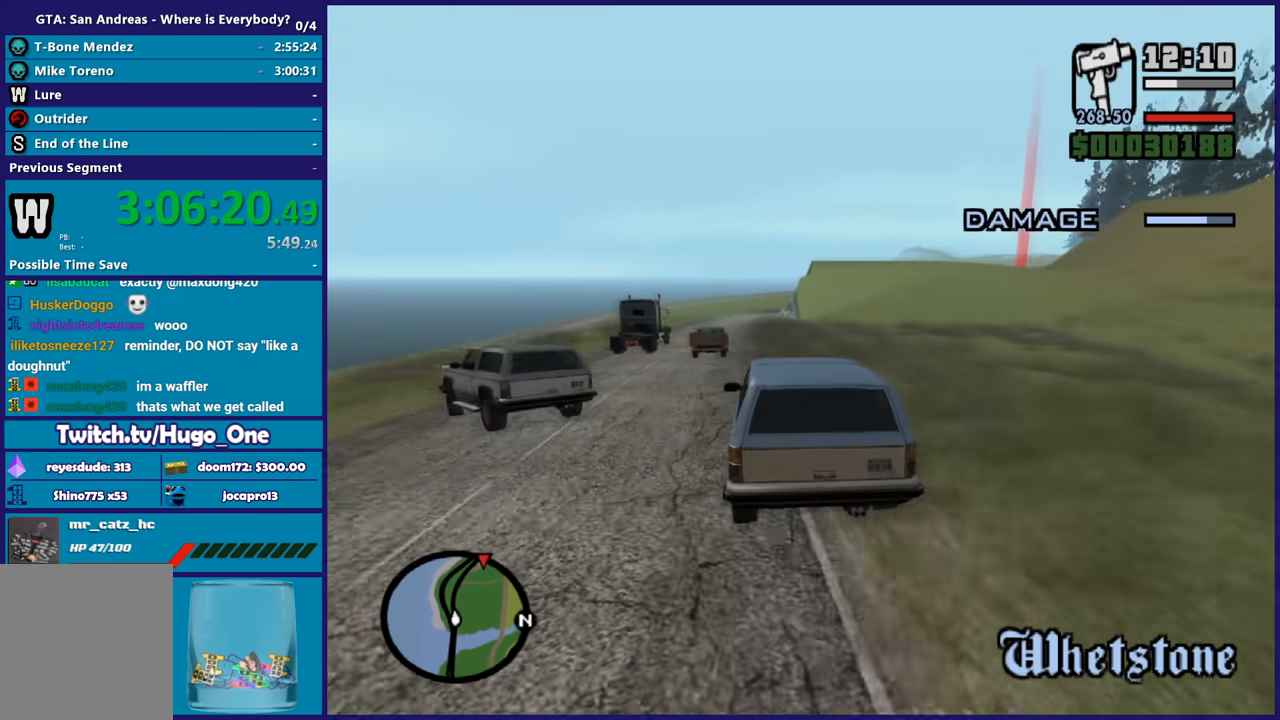
{"buttons": ["R2"], "left_stick": "up-left", "right_stick": "center", "button_events": []}
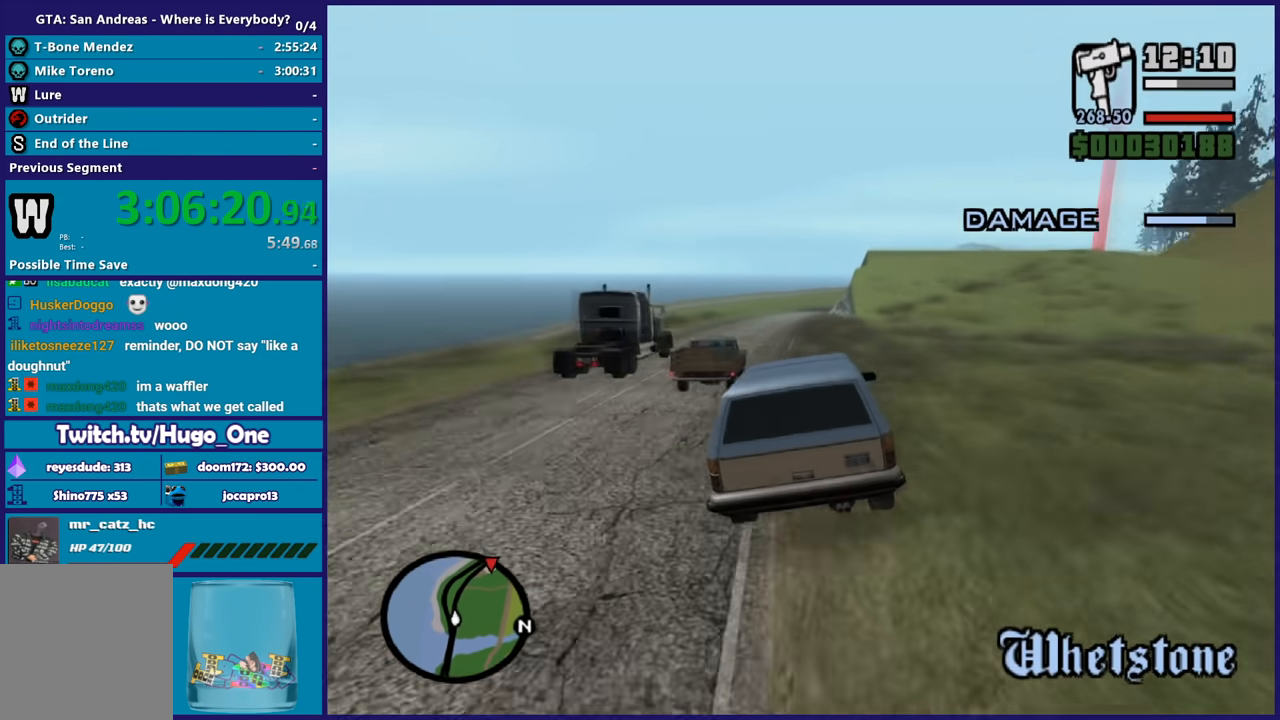
{"buttons": ["R2"], "left_stick": "center", "right_stick": "down-left", "button_events": []}
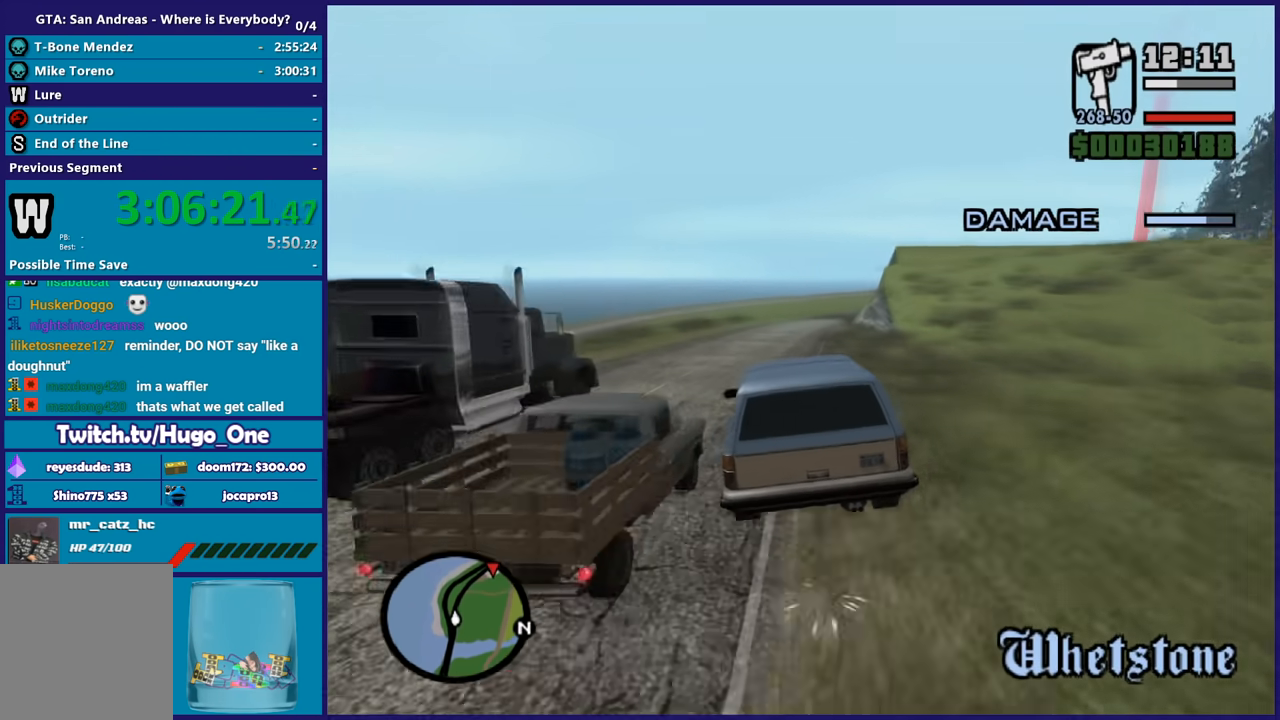
{"buttons": ["R2"], "left_stick": "down-right", "right_stick": "center", "button_events": []}
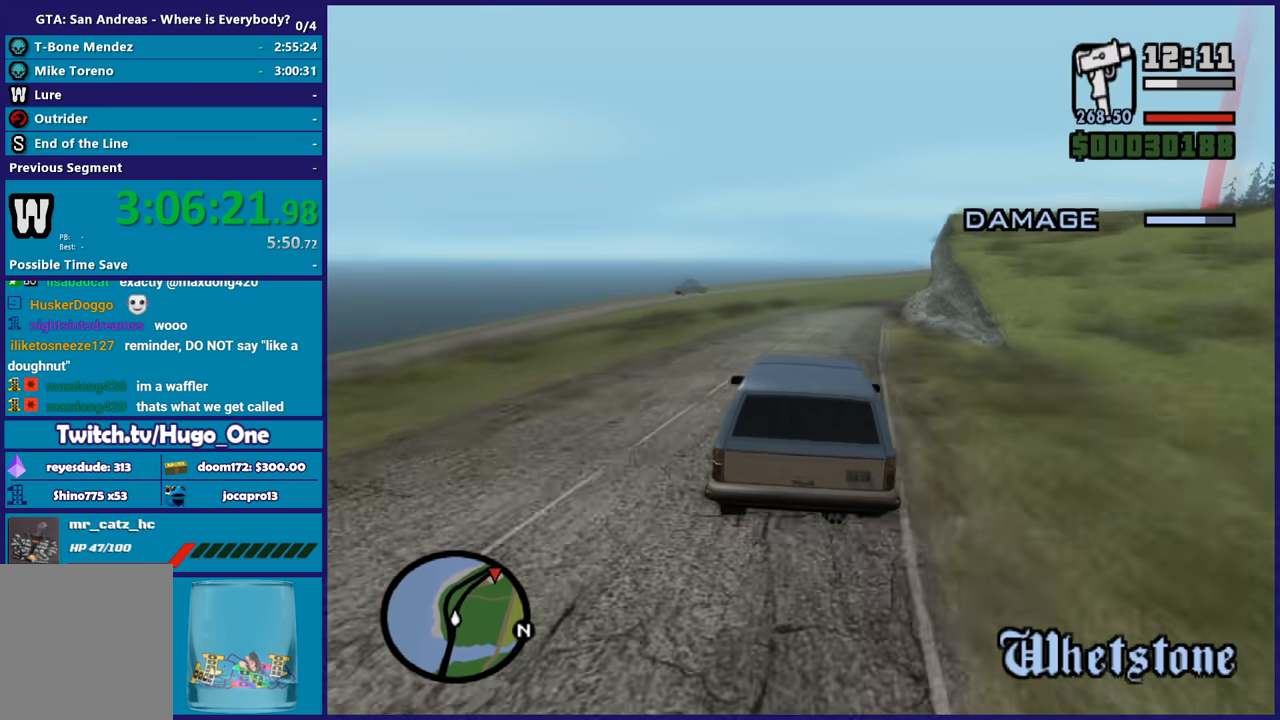
{"buttons": ["R2"], "left_stick": "down-right", "right_stick": "center", "button_events": []}
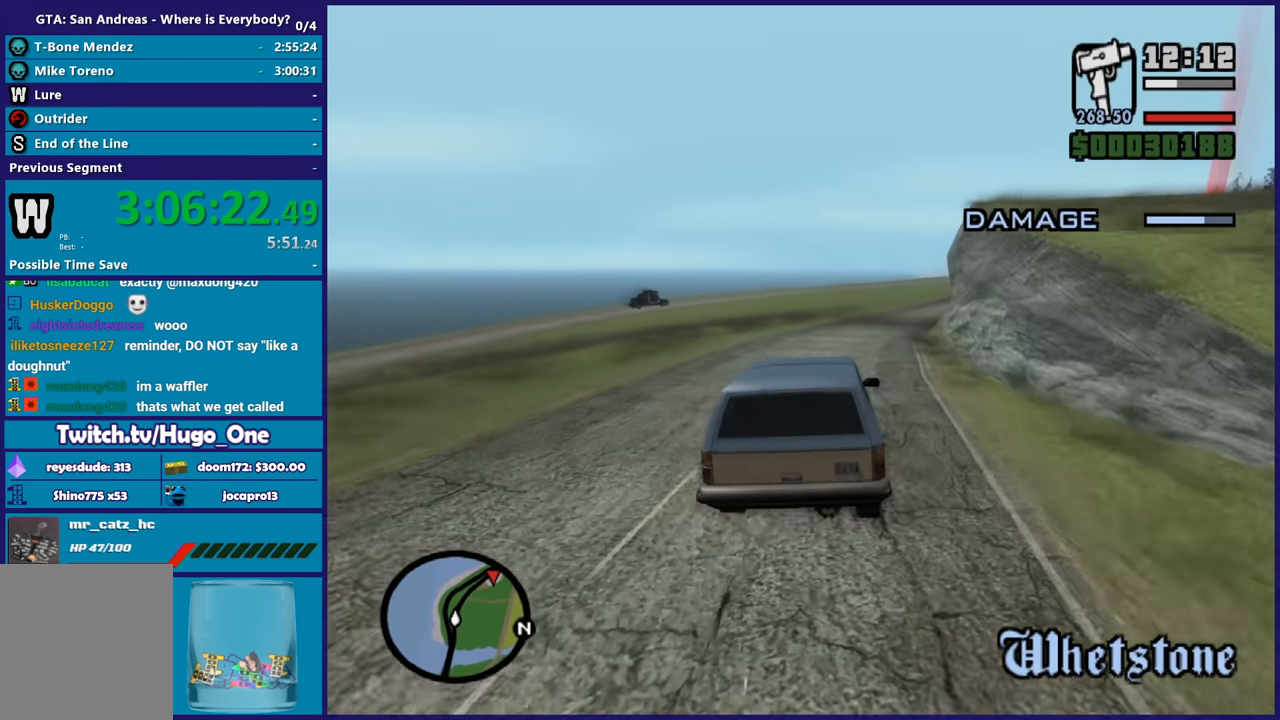
{"buttons": ["R2"], "left_stick": "down-right", "right_stick": "right", "button_events": []}
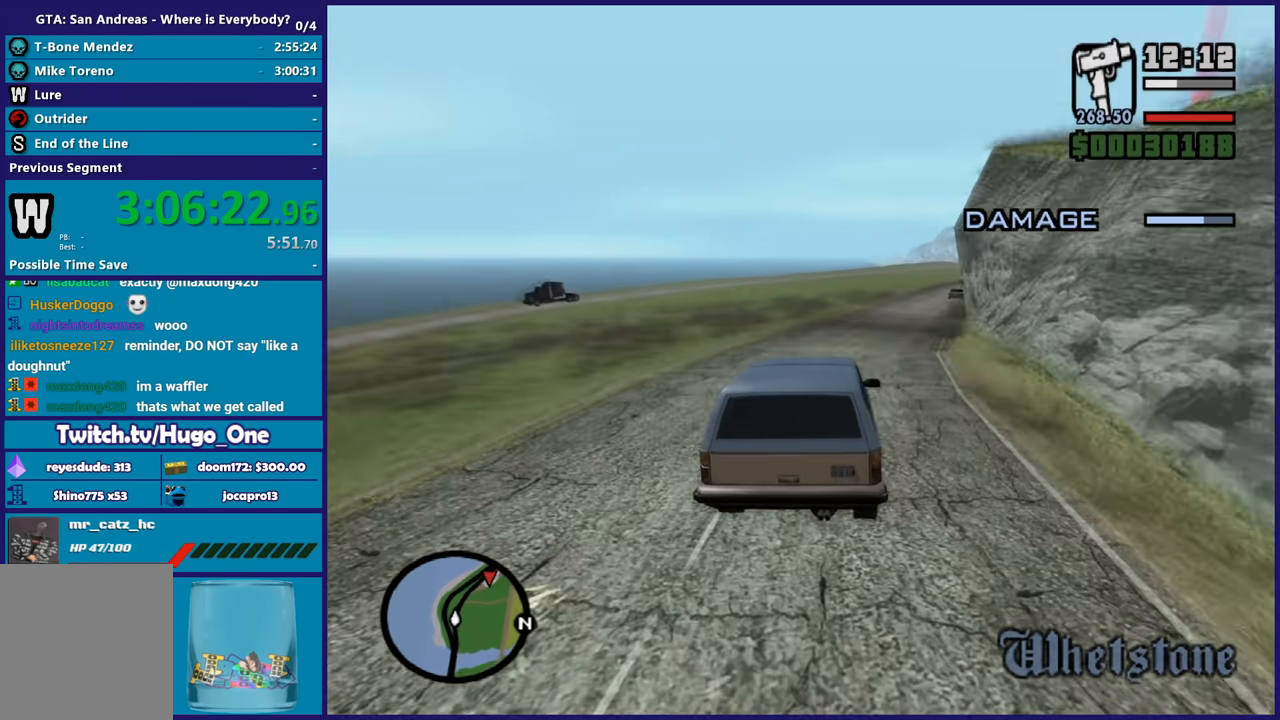
{"buttons": ["R2"], "left_stick": "down-right", "right_stick": "center", "button_events": []}
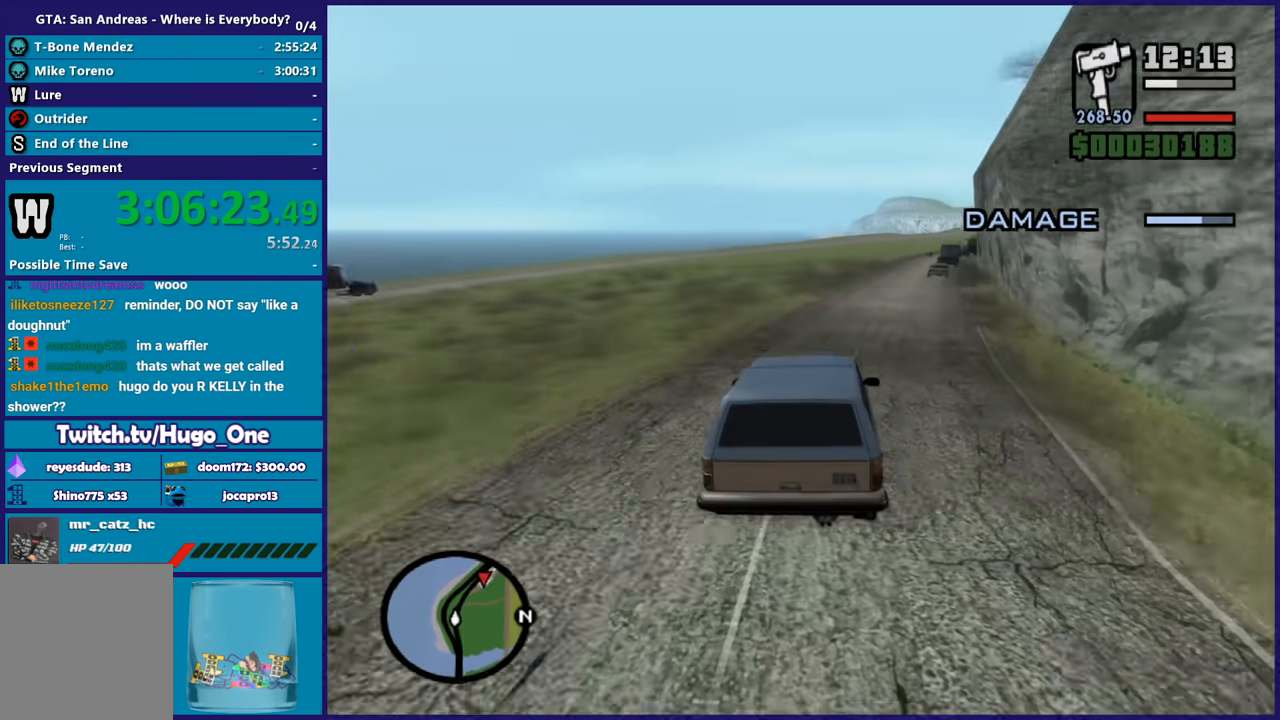
{"buttons": ["R2"], "left_stick": "down-right", "right_stick": "down-right", "button_events": []}
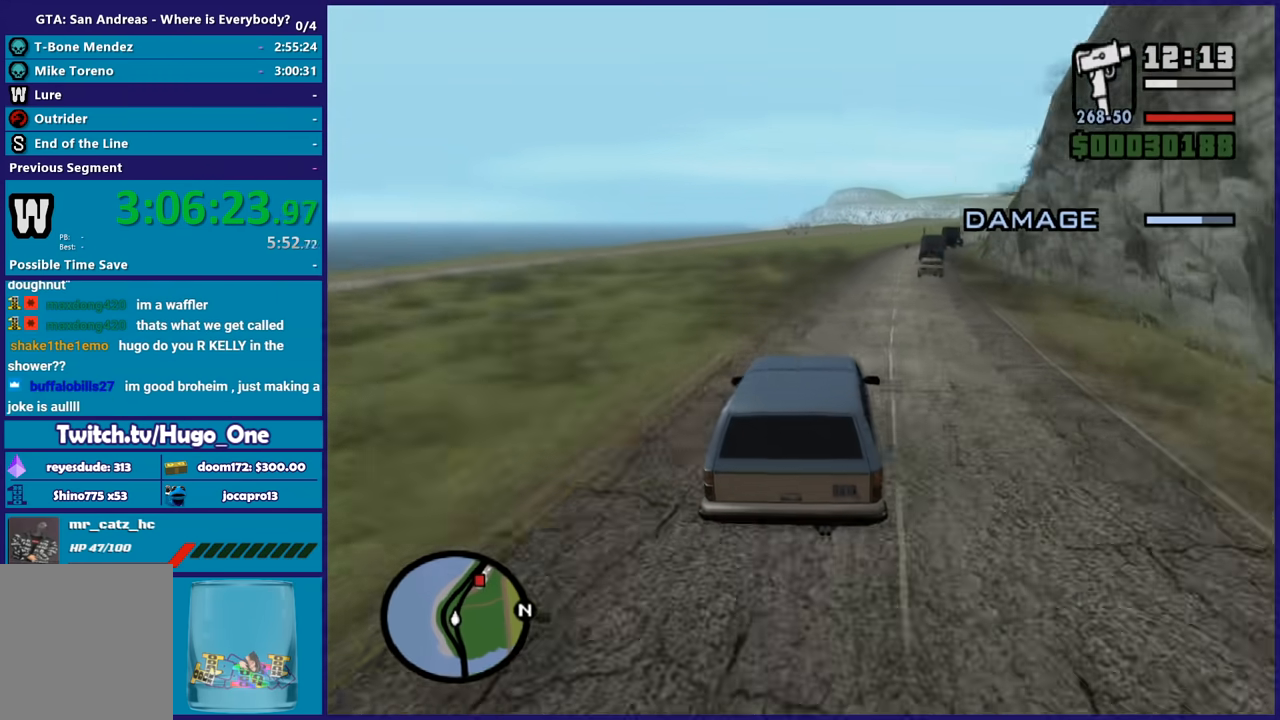
{"buttons": ["R2"], "left_stick": "down-right", "right_stick": "down", "button_events": []}
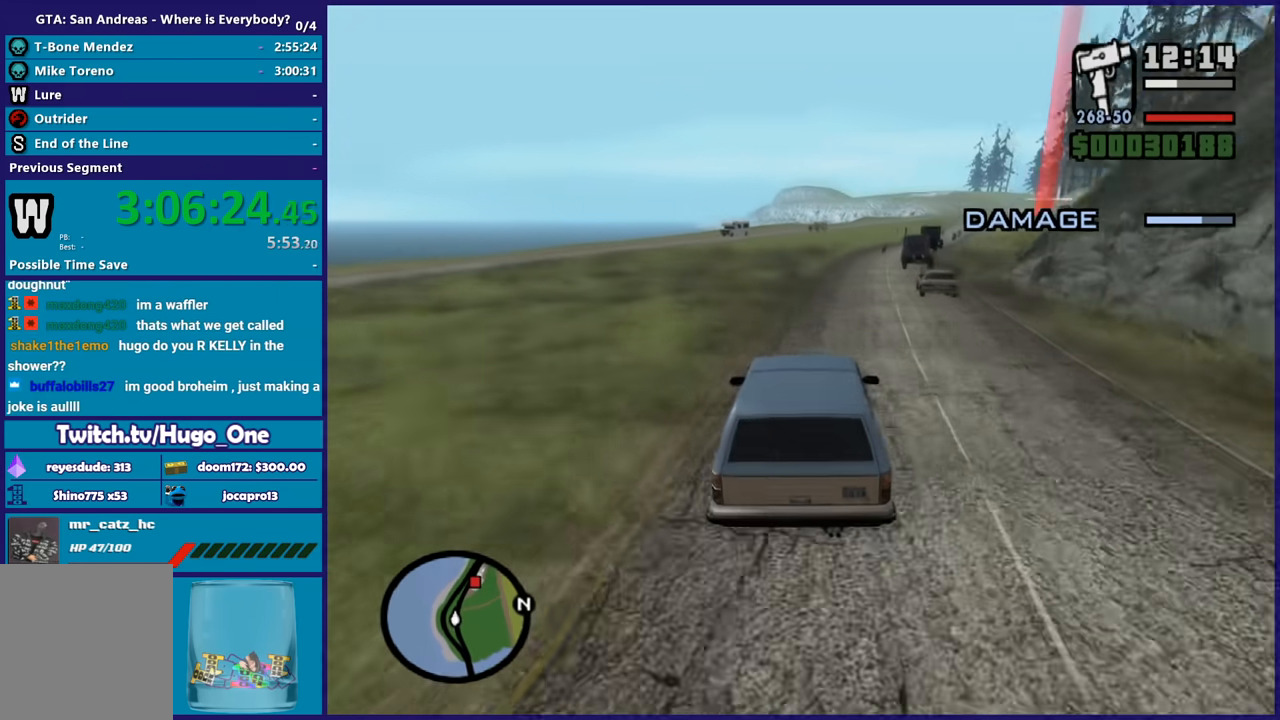
{"buttons": ["R2"], "left_stick": "center", "right_stick": "center", "button_events": []}
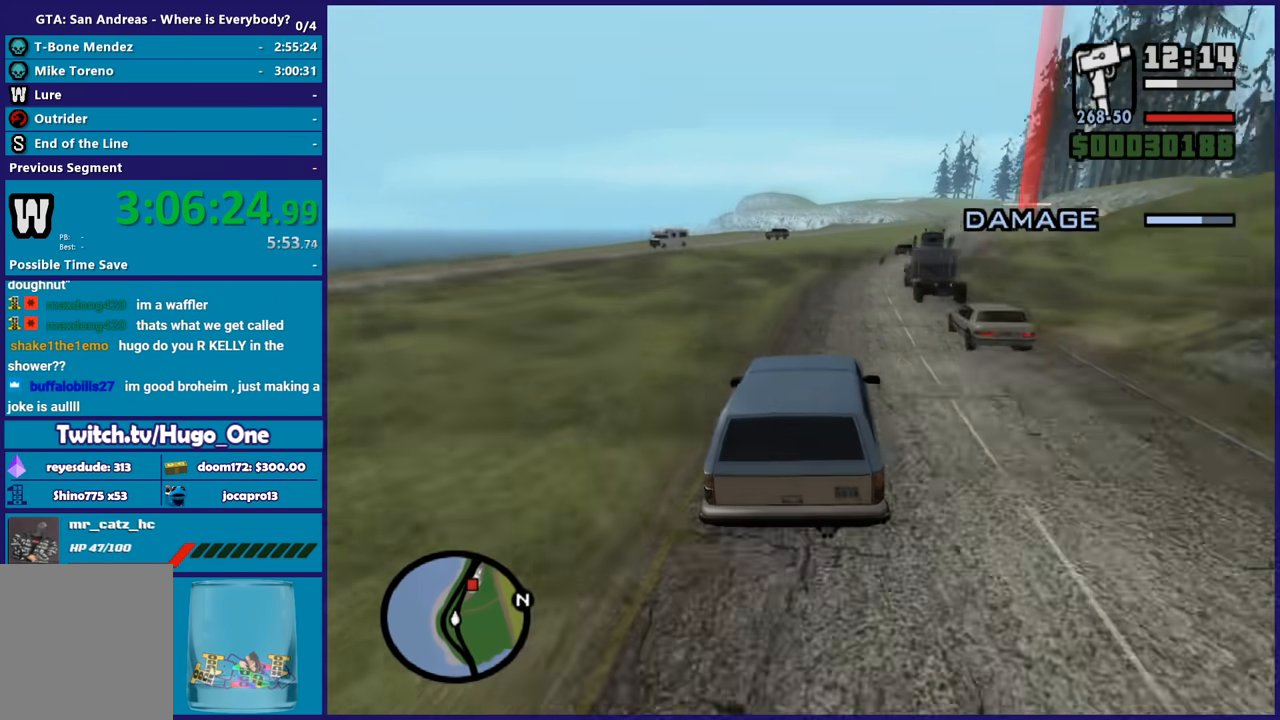
{"buttons": ["R2"], "left_stick": "down-right", "right_stick": "down-right", "button_events": []}
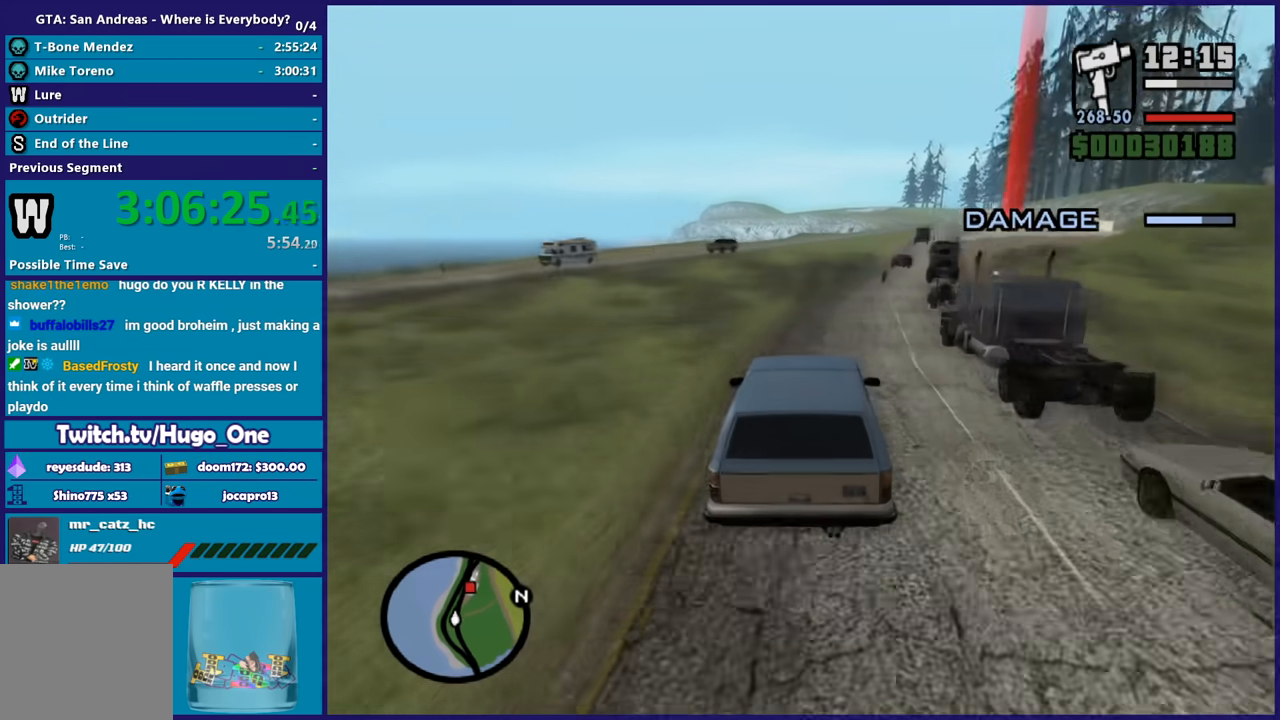
{"buttons": ["R2"], "left_stick": "down-right", "right_stick": "down-right", "button_events": []}